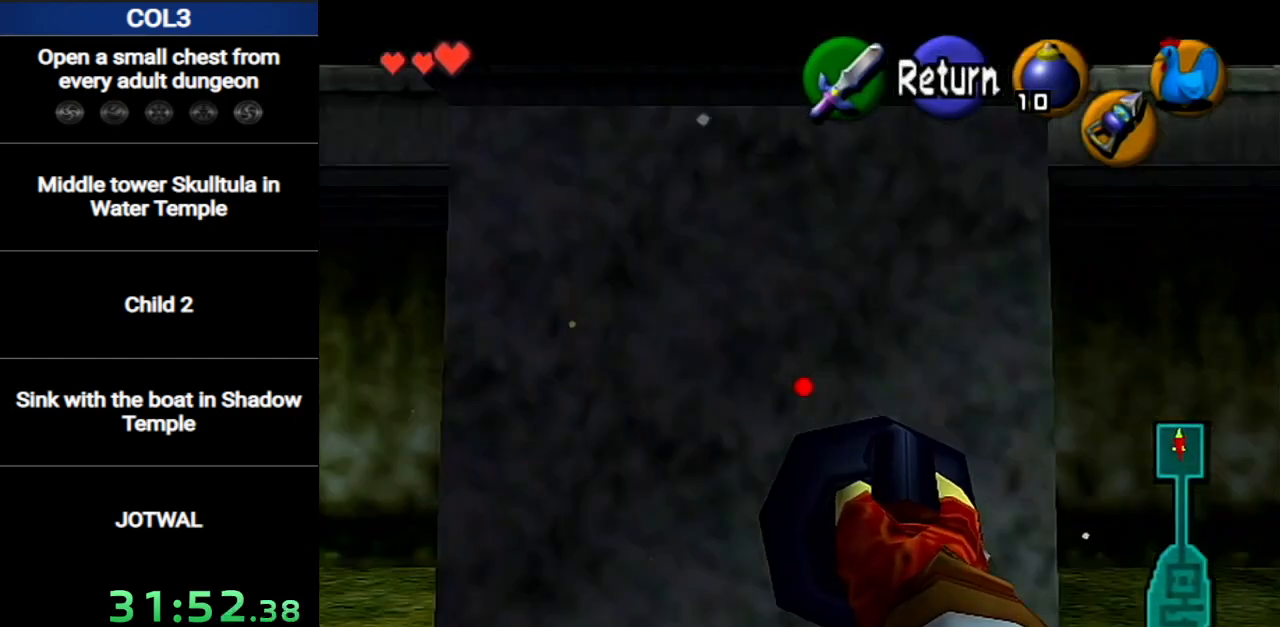
Gameplay with a controller (Nintendo layout); each line is a JSON object with the inputs held at the frame after it. "events" lists button and stick changes between this image and that frame as [ms after this image, input, new state], when the widget could be followed in between. Not read: L3 R3.
{"buttons": ["Z"], "left_stick": "center", "right_stick": "center", "events": [[334, "left_stick", "center"]]}
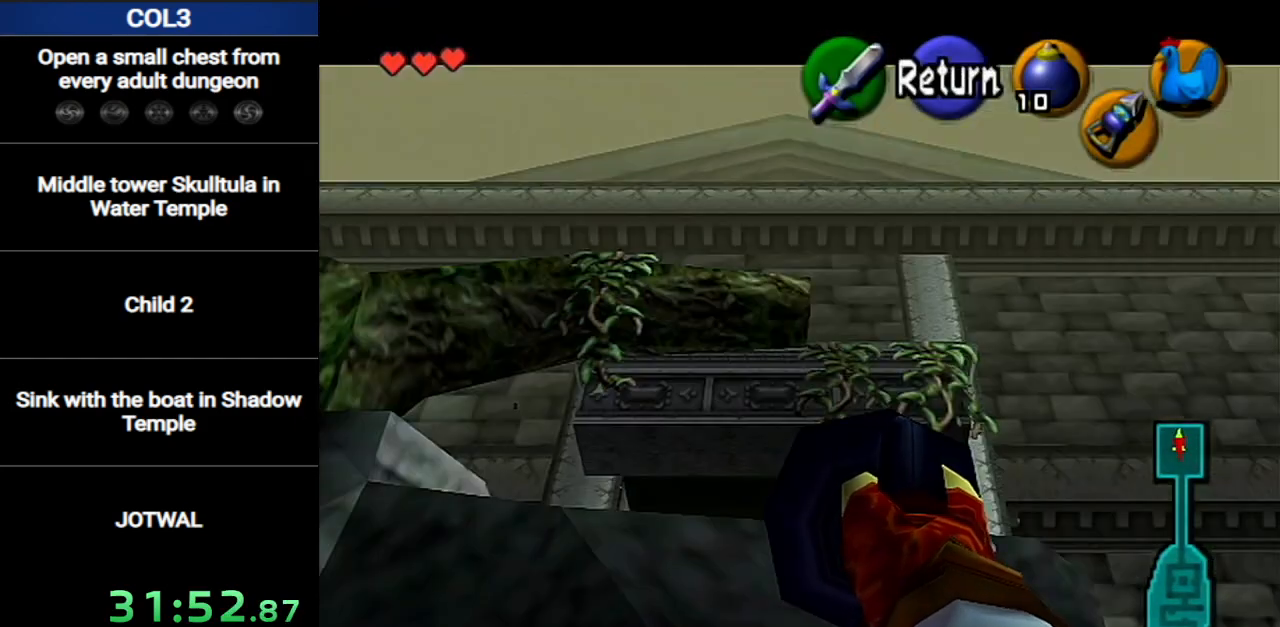
{"buttons": [], "left_stick": "center", "right_stick": "center", "events": [[50, "left_stick", "down"], [434, "left_stick", "center"], [450, "Z", "up"]]}
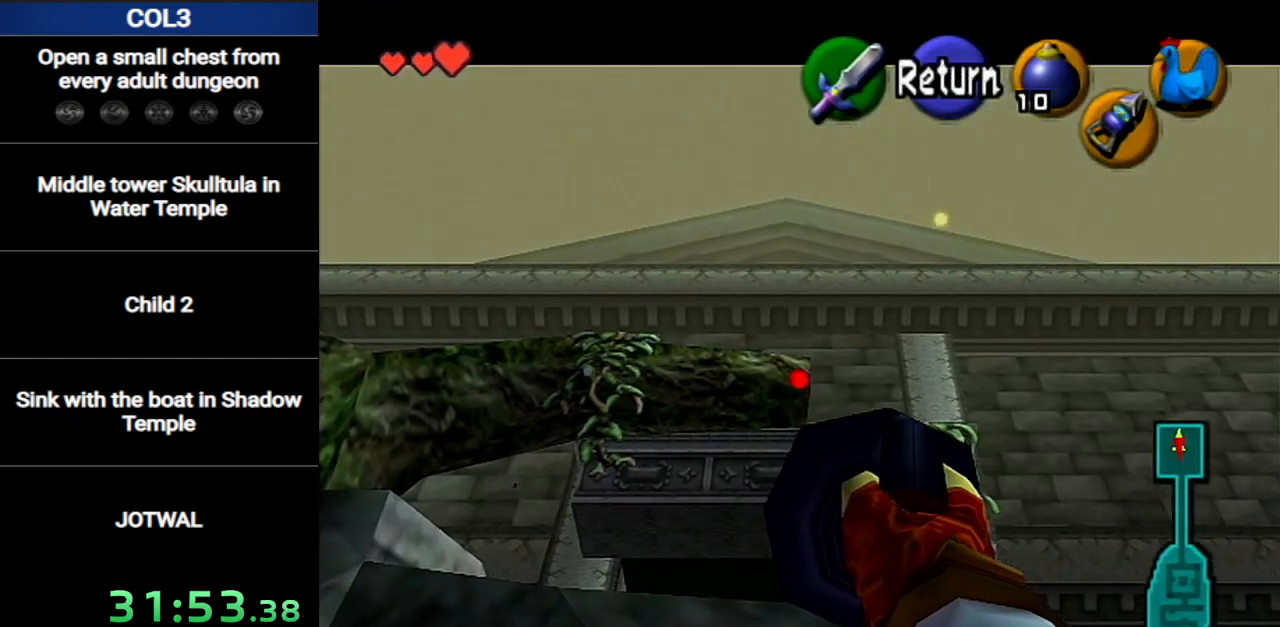
{"buttons": [], "left_stick": "center", "right_stick": "center", "events": []}
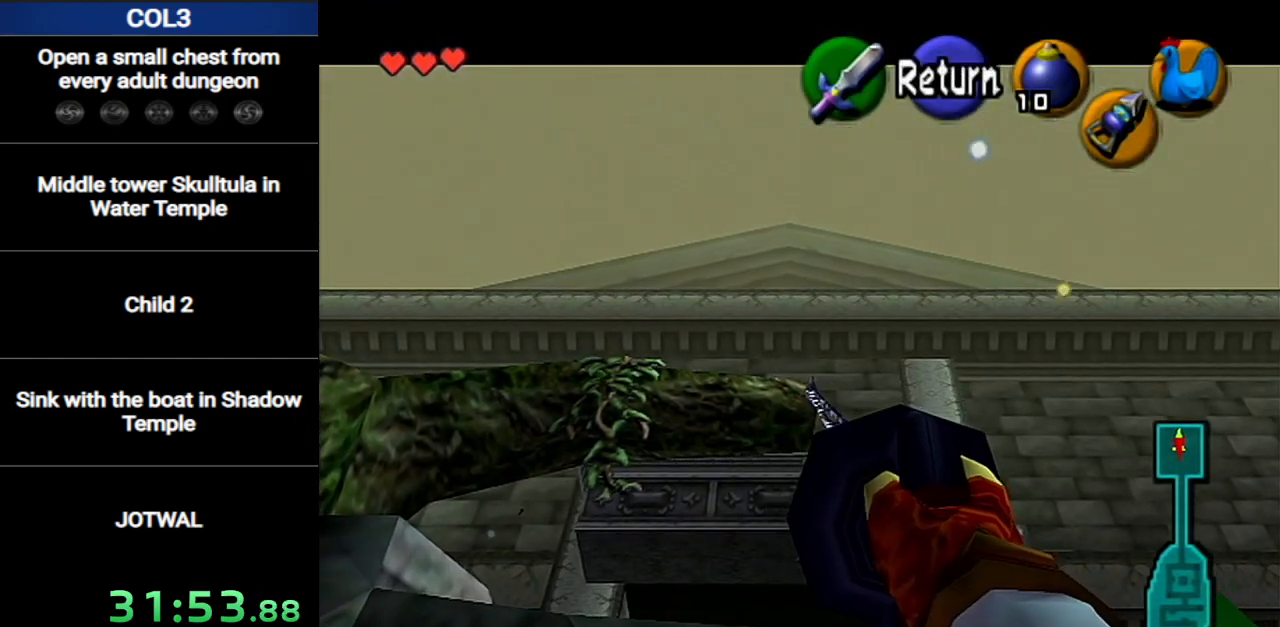
{"buttons": [], "left_stick": "up", "right_stick": "center", "events": [[117, "left_stick", "up"]]}
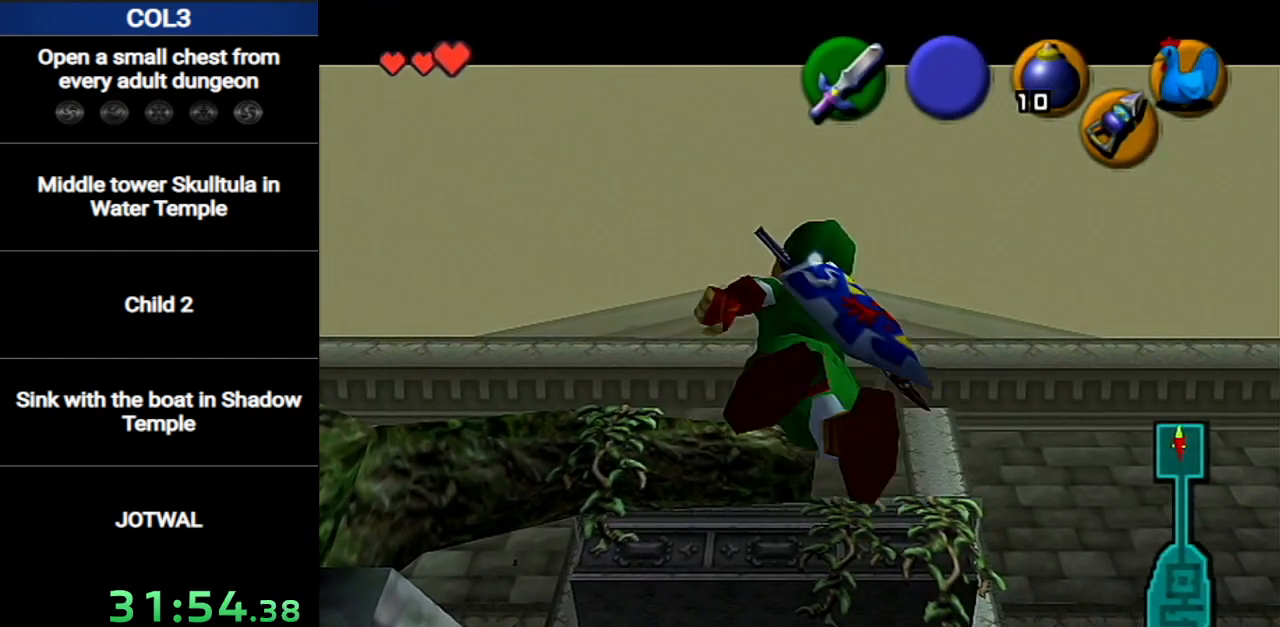
{"buttons": [], "left_stick": "up", "right_stick": "center", "events": []}
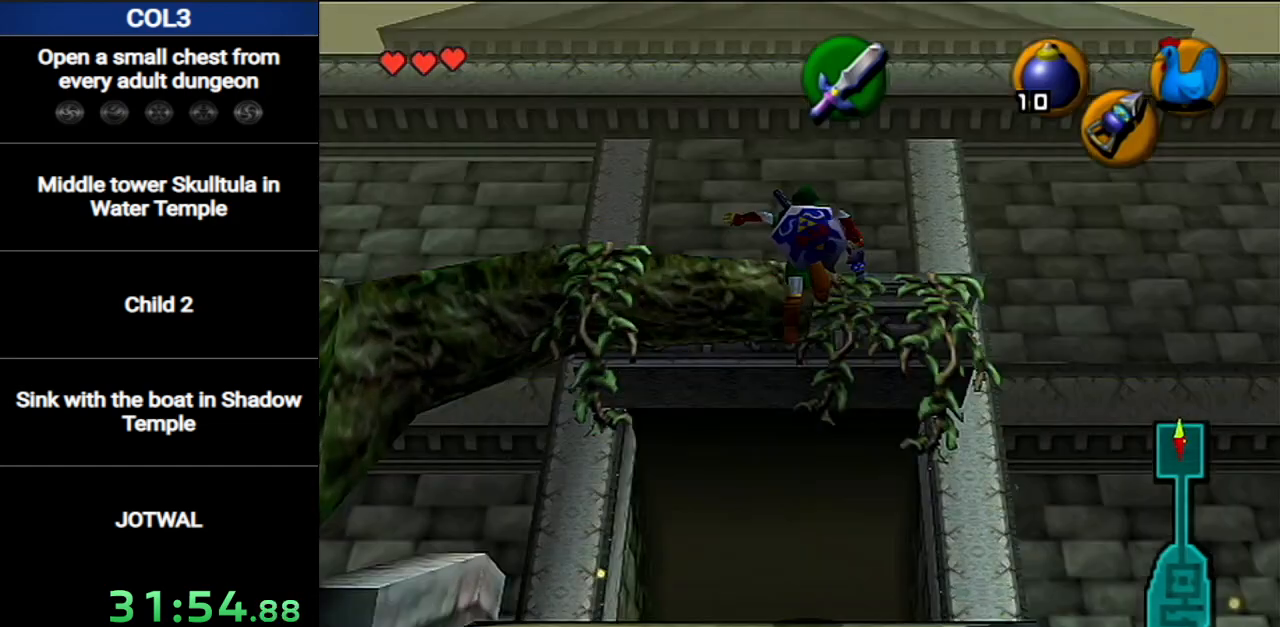
{"buttons": [], "left_stick": "up", "right_stick": "center", "events": []}
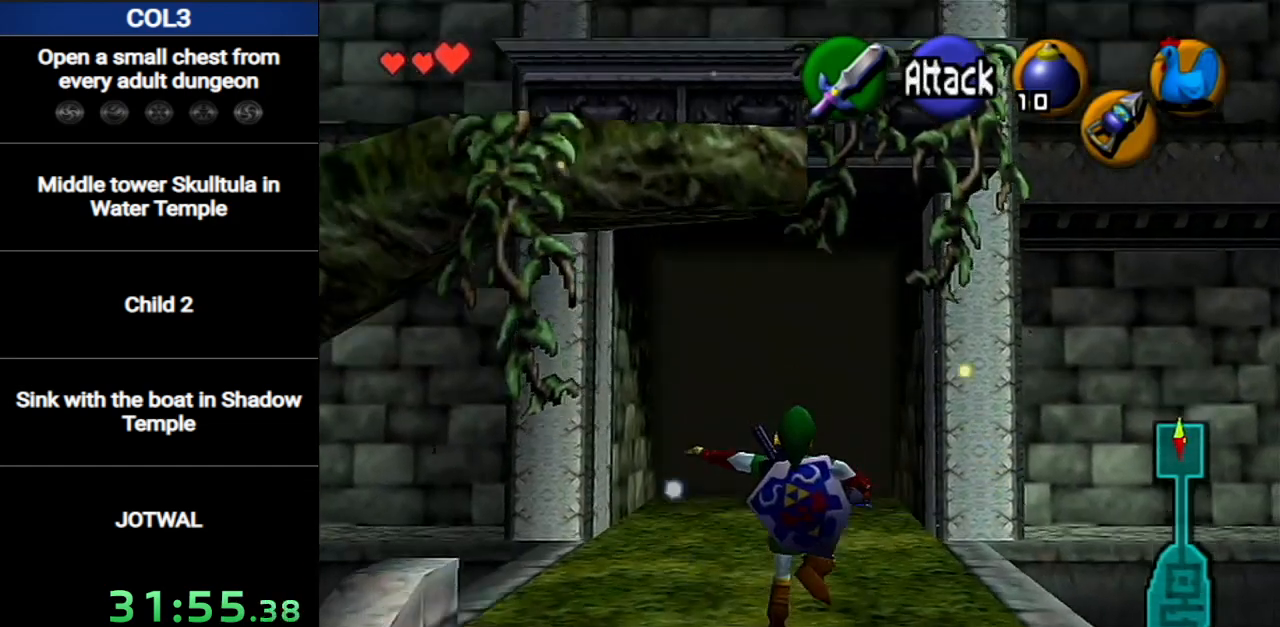
{"buttons": [], "left_stick": "up", "right_stick": "center", "events": [[117, "A", "down"], [184, "A", "up"]]}
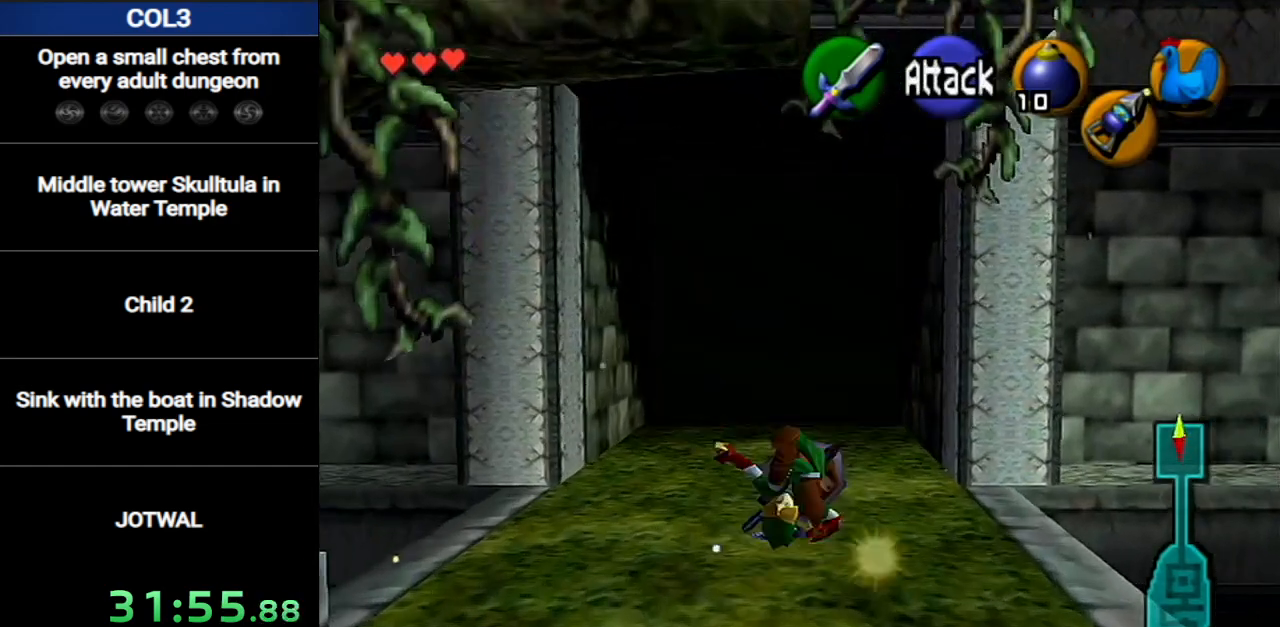
{"buttons": [], "left_stick": "up", "right_stick": "center", "events": []}
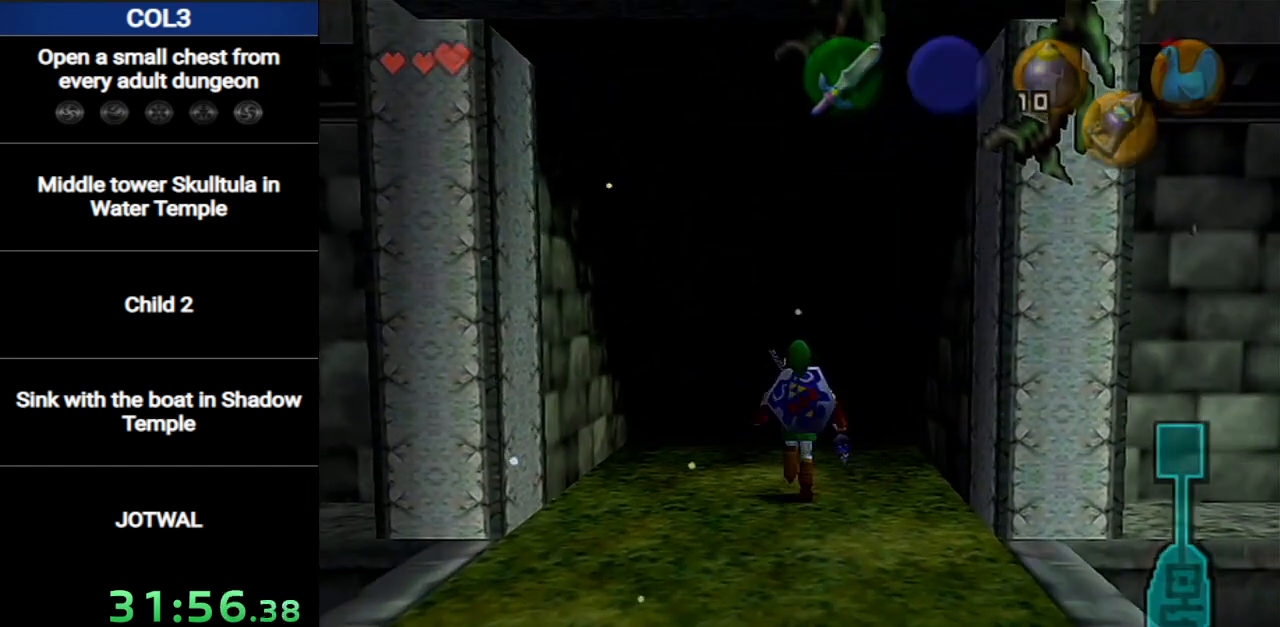
{"buttons": [], "left_stick": "center", "right_stick": "center", "events": [[117, "left_stick", "center"]]}
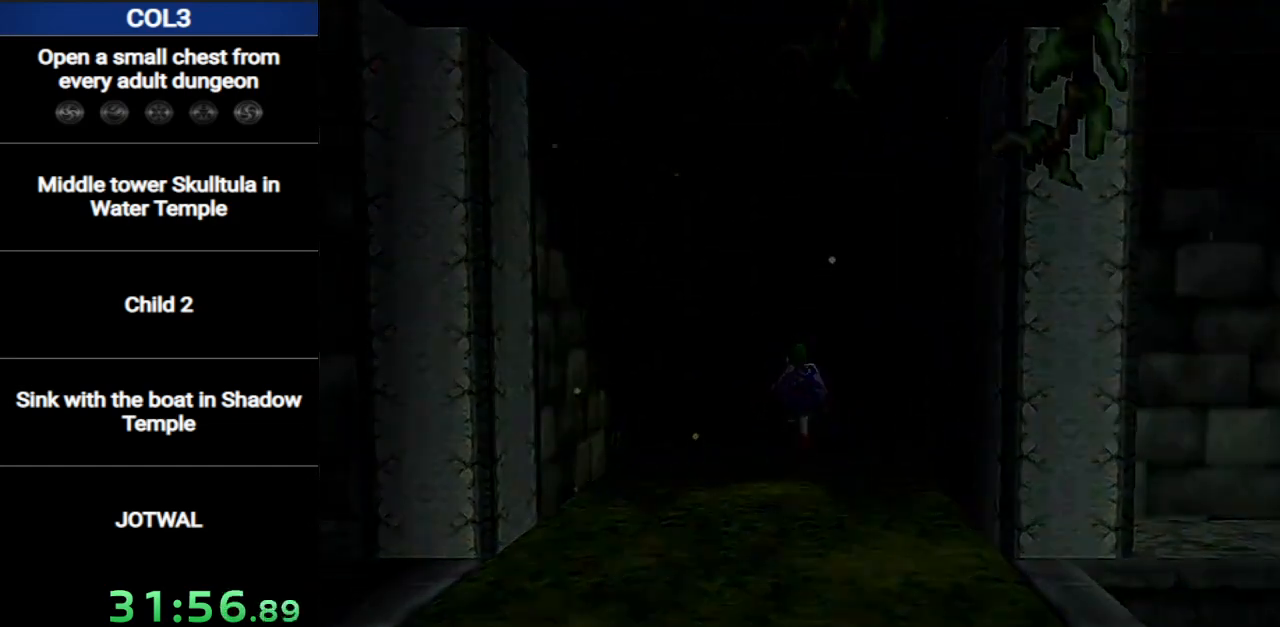
{"buttons": [], "left_stick": "center", "right_stick": "center", "events": []}
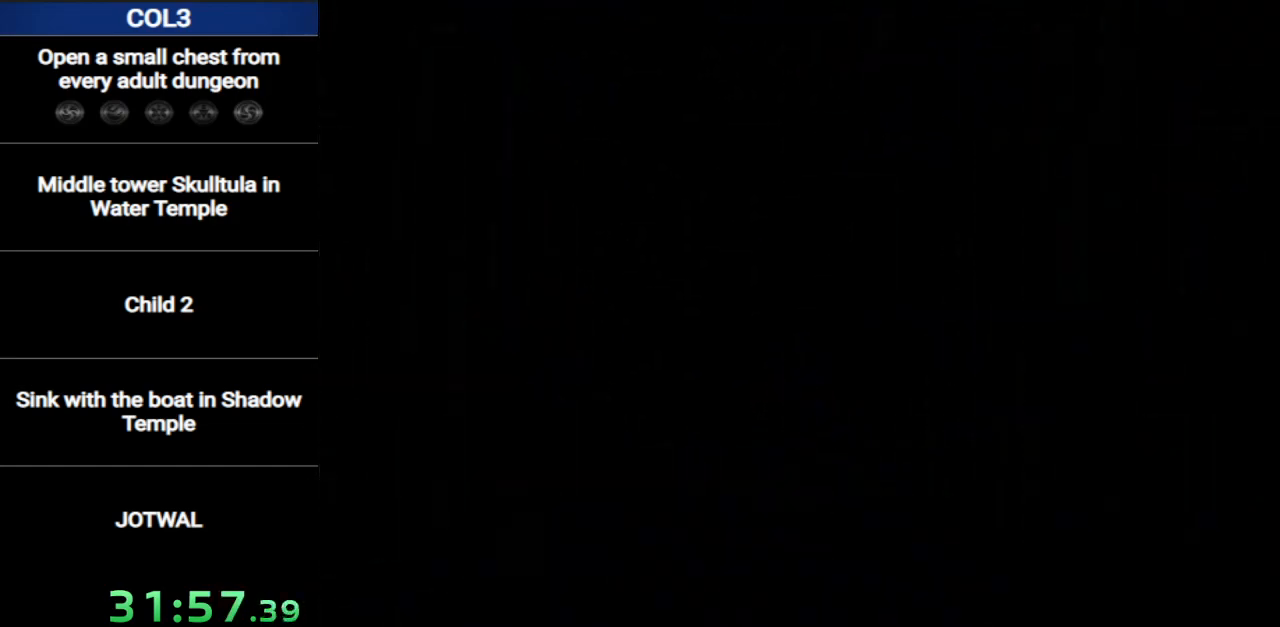
{"buttons": [], "left_stick": "center", "right_stick": "center", "events": []}
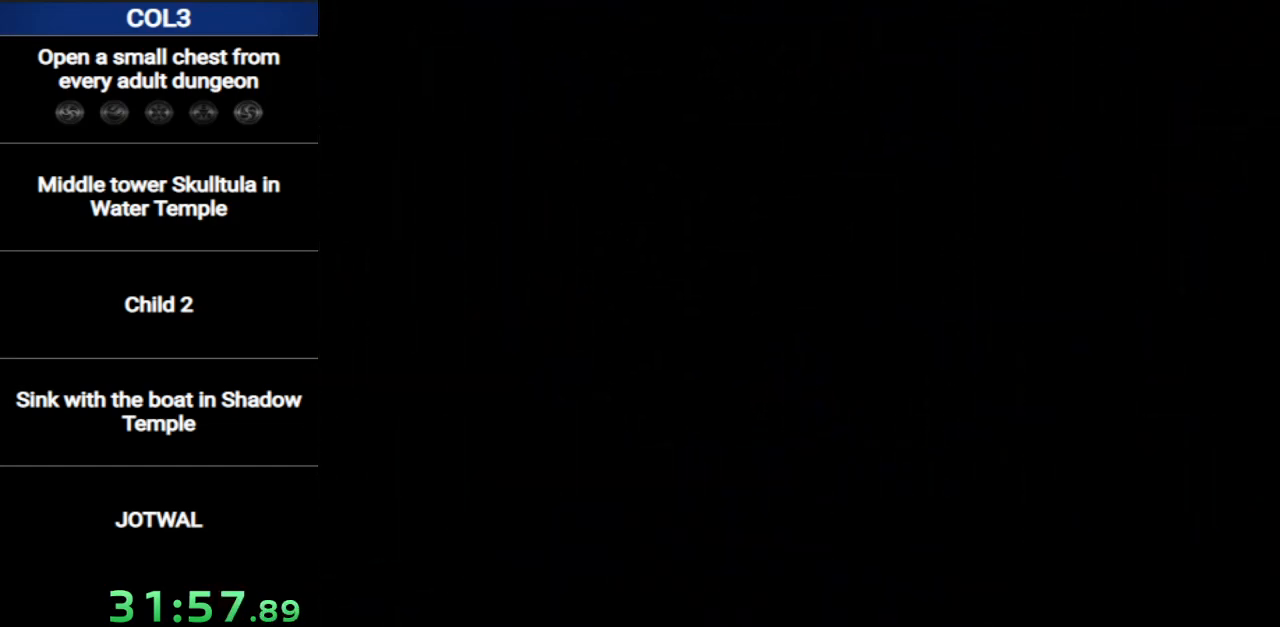
{"buttons": [], "left_stick": "center", "right_stick": "center", "events": []}
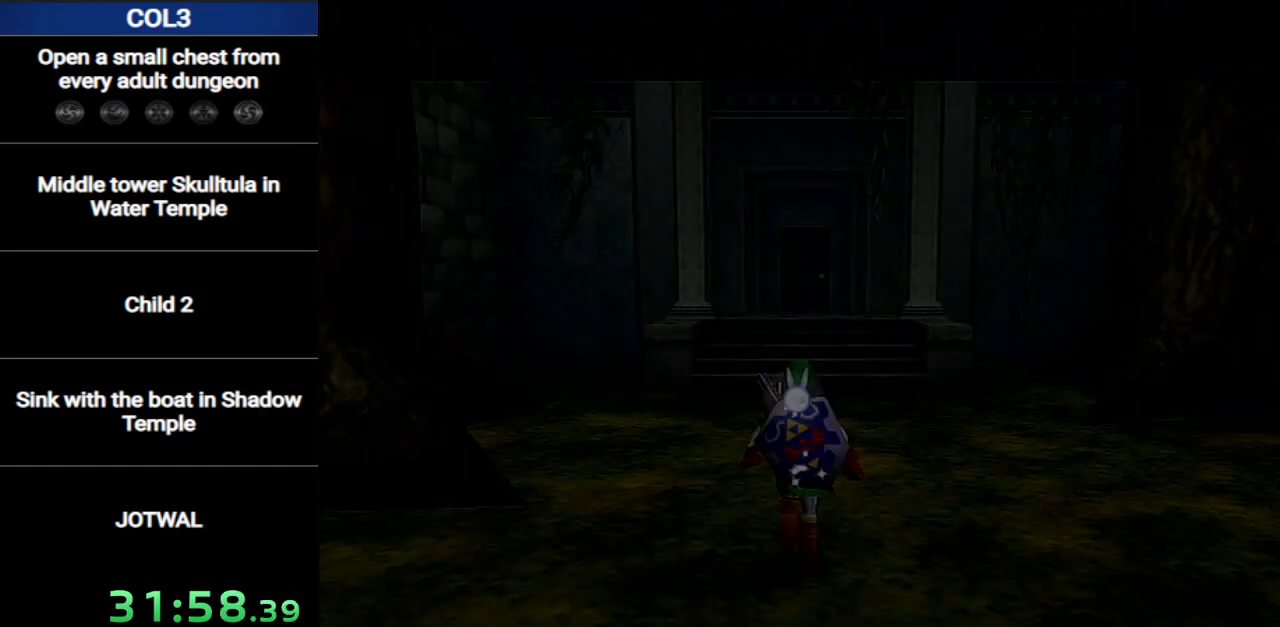
{"buttons": ["A", "L1"], "left_stick": "right", "right_stick": "center", "events": [[334, "L1", "down"], [434, "left_stick", "right"], [484, "A", "down"]]}
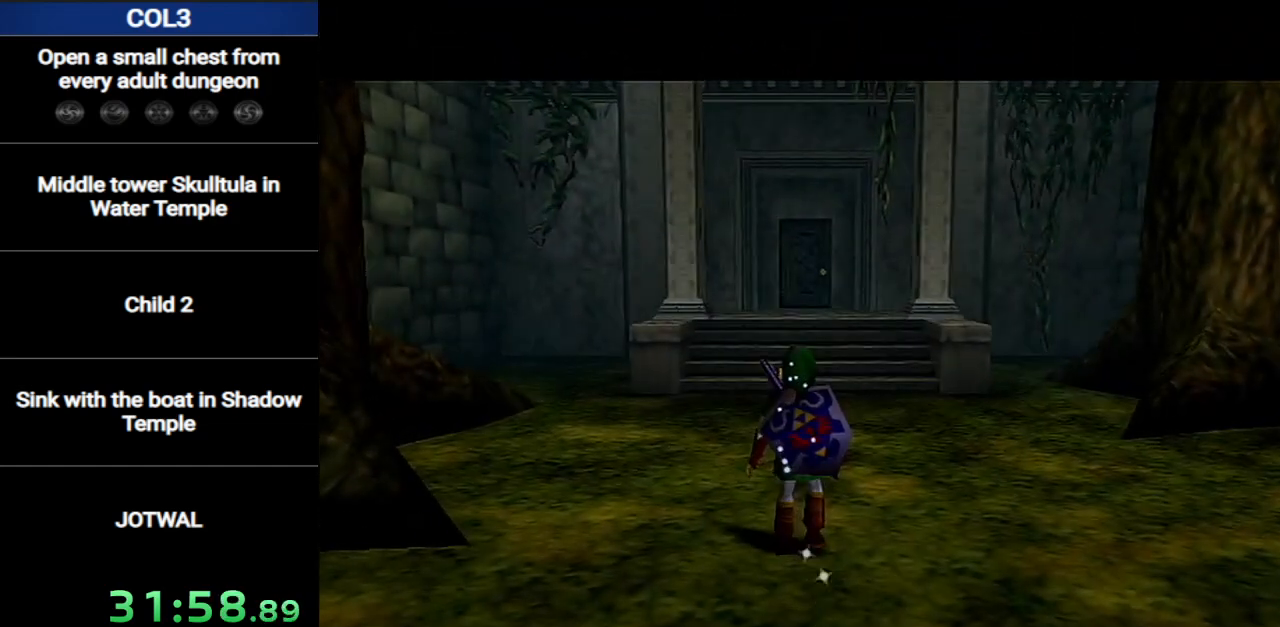
{"buttons": ["L1"], "left_stick": "center", "right_stick": "center", "events": [[117, "A", "up"], [117, "left_stick", "center"], [300, "A", "down"], [300, "left_stick", "right"], [484, "A", "up"], [484, "left_stick", "center"]]}
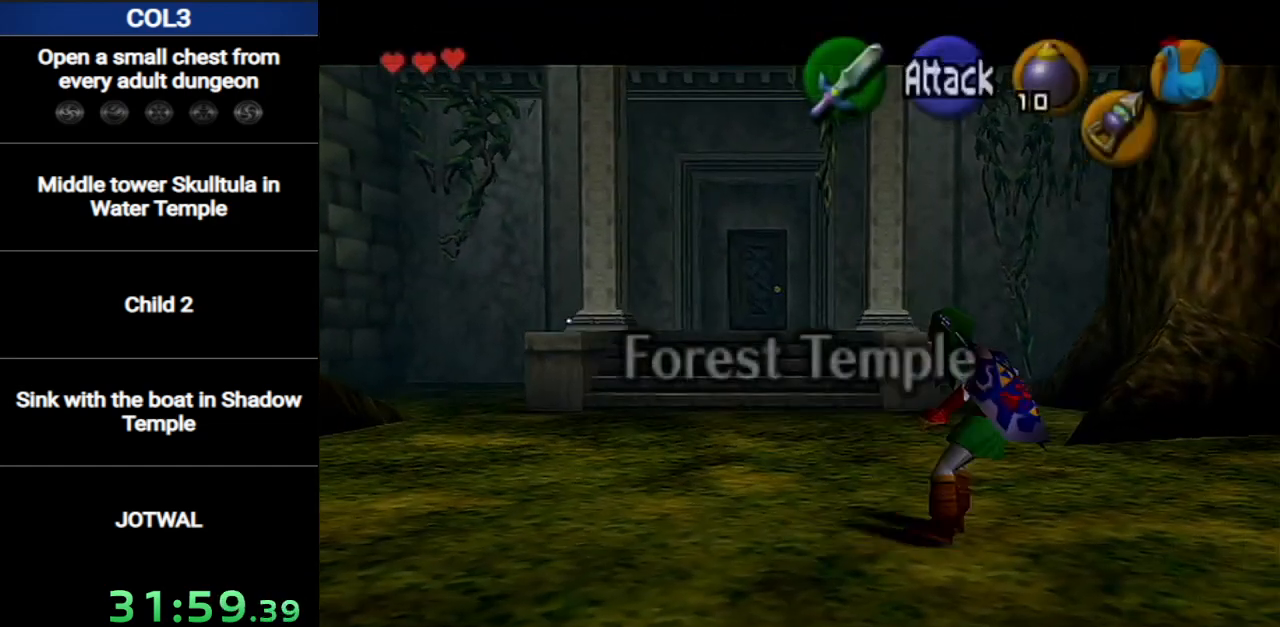
{"buttons": ["L1"], "left_stick": "center", "right_stick": "center", "events": [[167, "A", "down"], [167, "left_stick", "right"], [351, "A", "up"], [351, "left_stick", "center"]]}
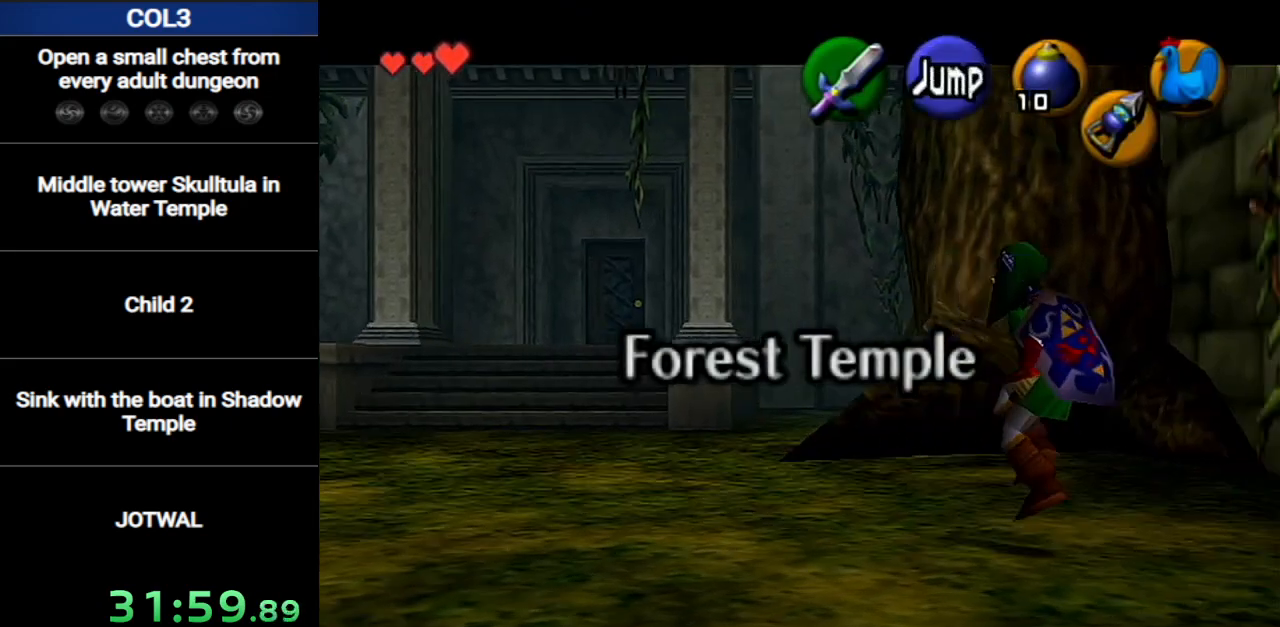
{"buttons": [], "left_stick": "center", "right_stick": "center", "events": [[50, "A", "down"], [200, "L1", "up"], [217, "A", "up"]]}
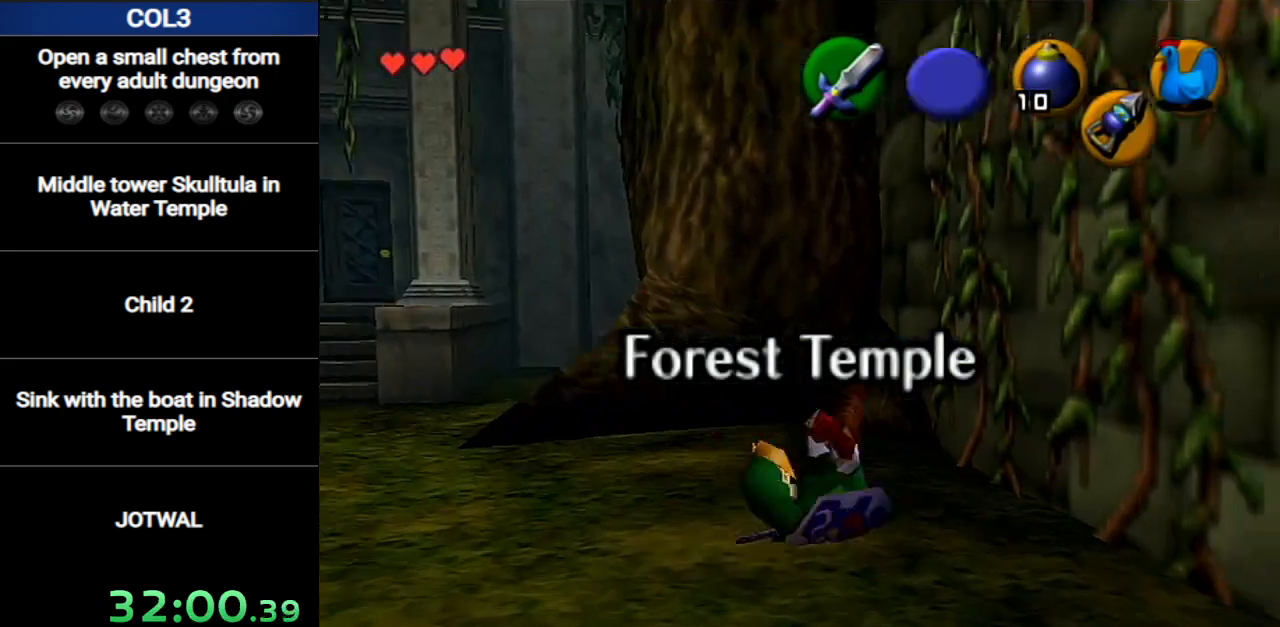
{"buttons": ["L1", "Z"], "left_stick": "down", "right_stick": "center", "events": [[67, "L1", "down"], [251, "Z", "down"], [417, "left_stick", "down"]]}
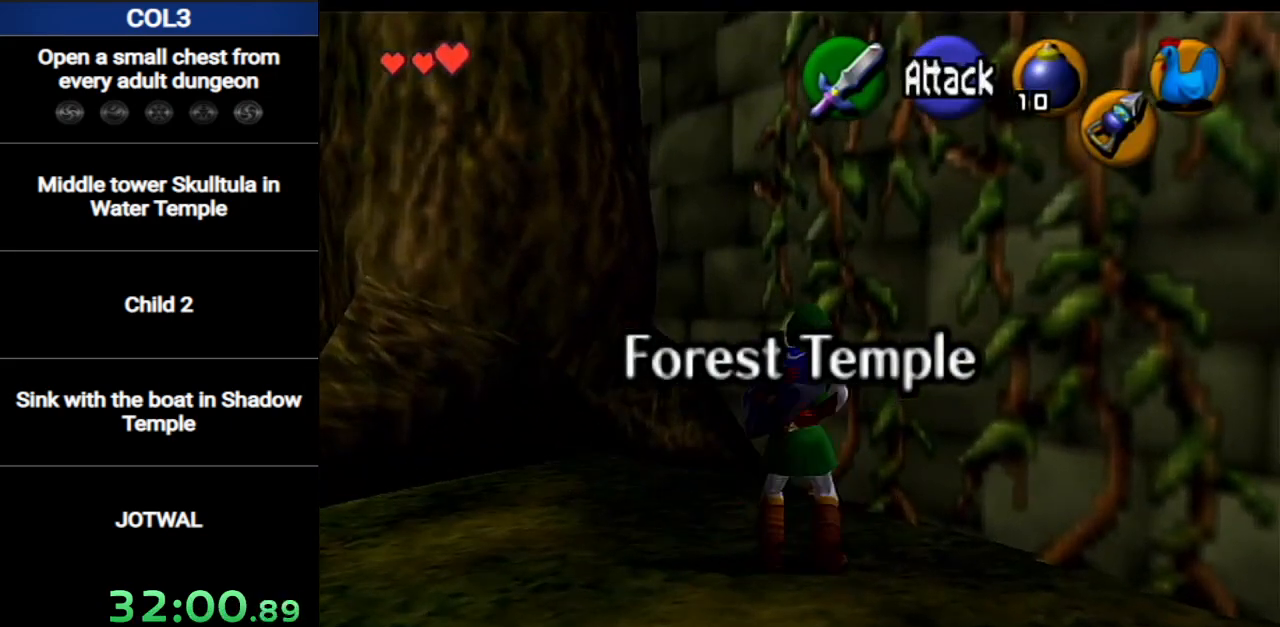
{"buttons": ["L1", "Z"], "left_stick": "down", "right_stick": "center", "events": []}
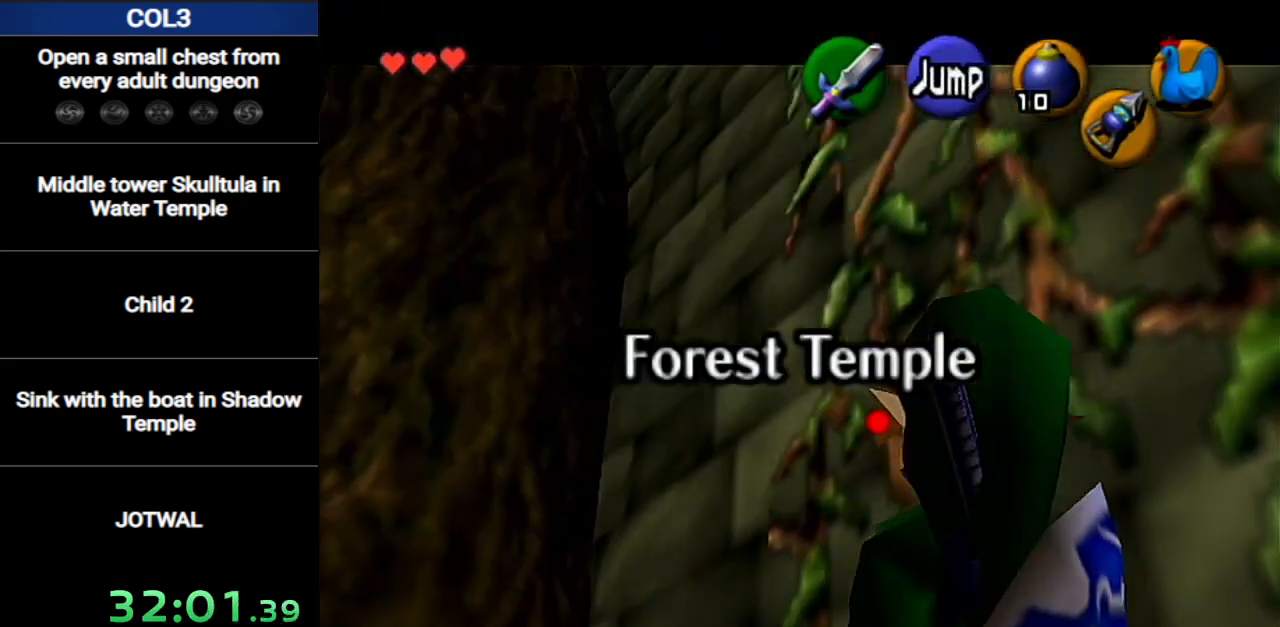
{"buttons": ["L1", "Z"], "left_stick": "down", "right_stick": "center", "events": []}
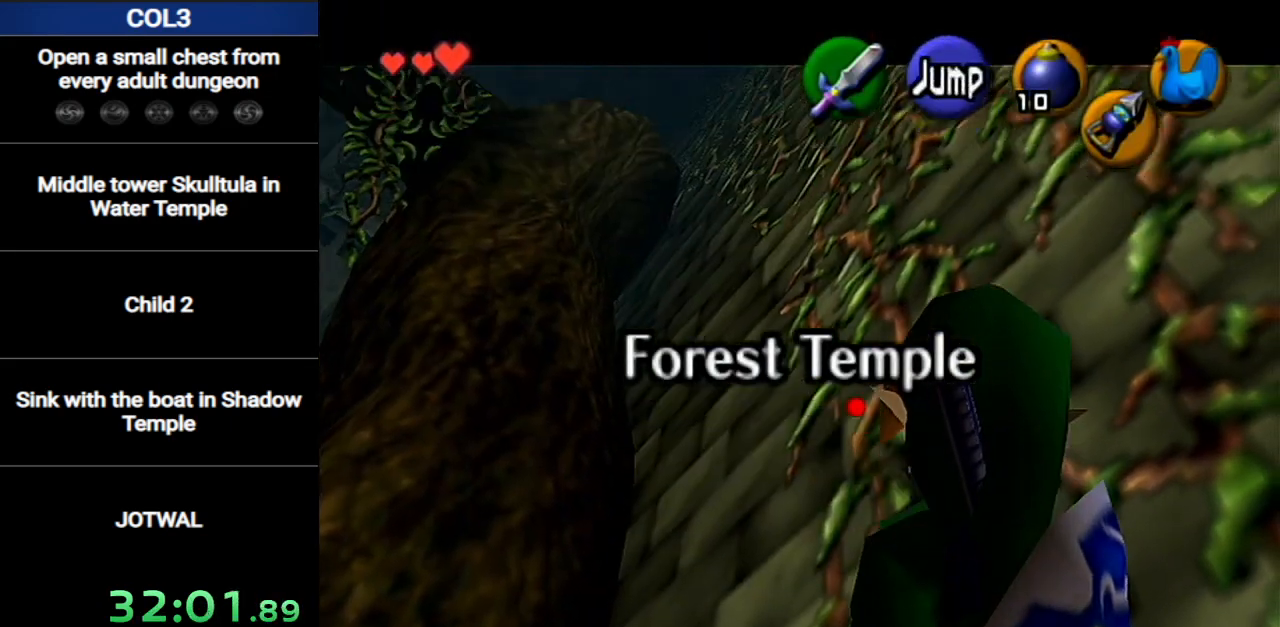
{"buttons": ["L1", "Z"], "left_stick": "down", "right_stick": "center", "events": []}
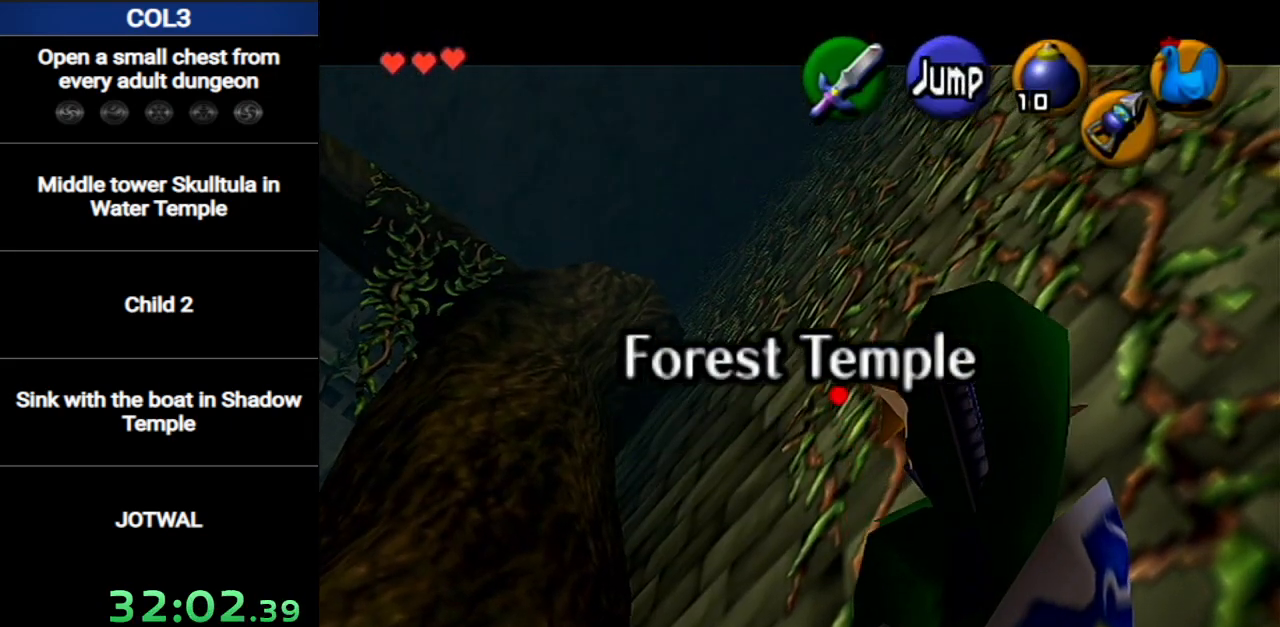
{"buttons": ["L1", "Z"], "left_stick": "down", "right_stick": "center", "events": []}
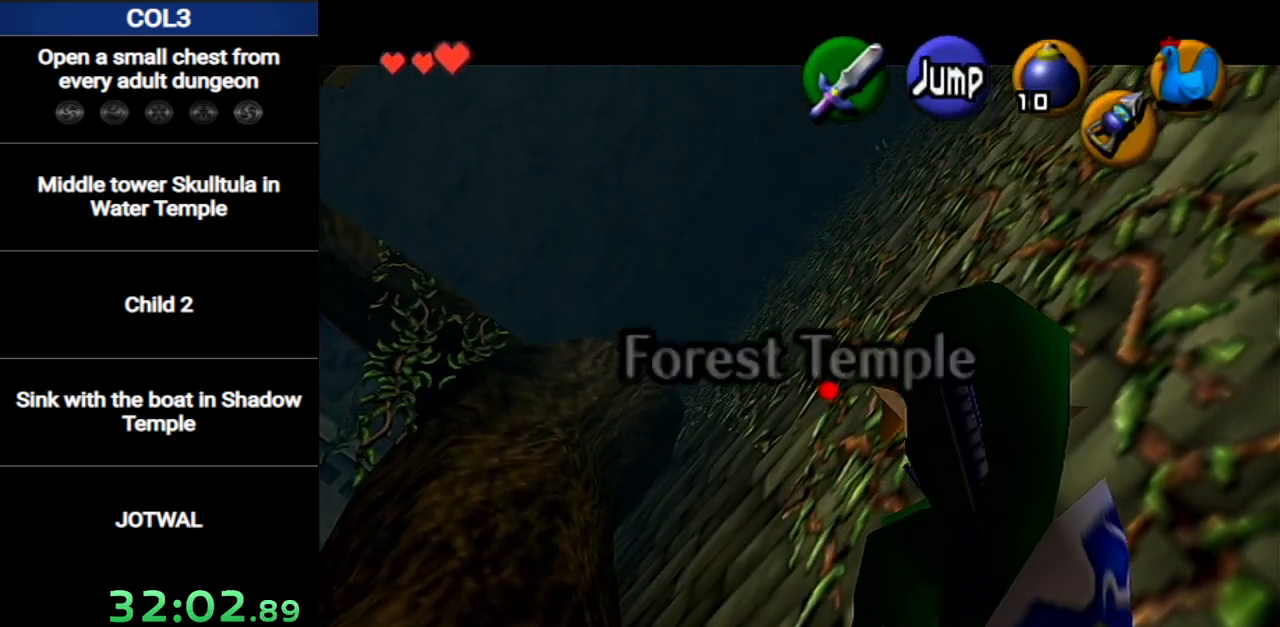
{"buttons": [], "left_stick": "up", "right_stick": "center", "events": [[284, "Z", "up"], [417, "L1", "up"], [417, "left_stick", "up"]]}
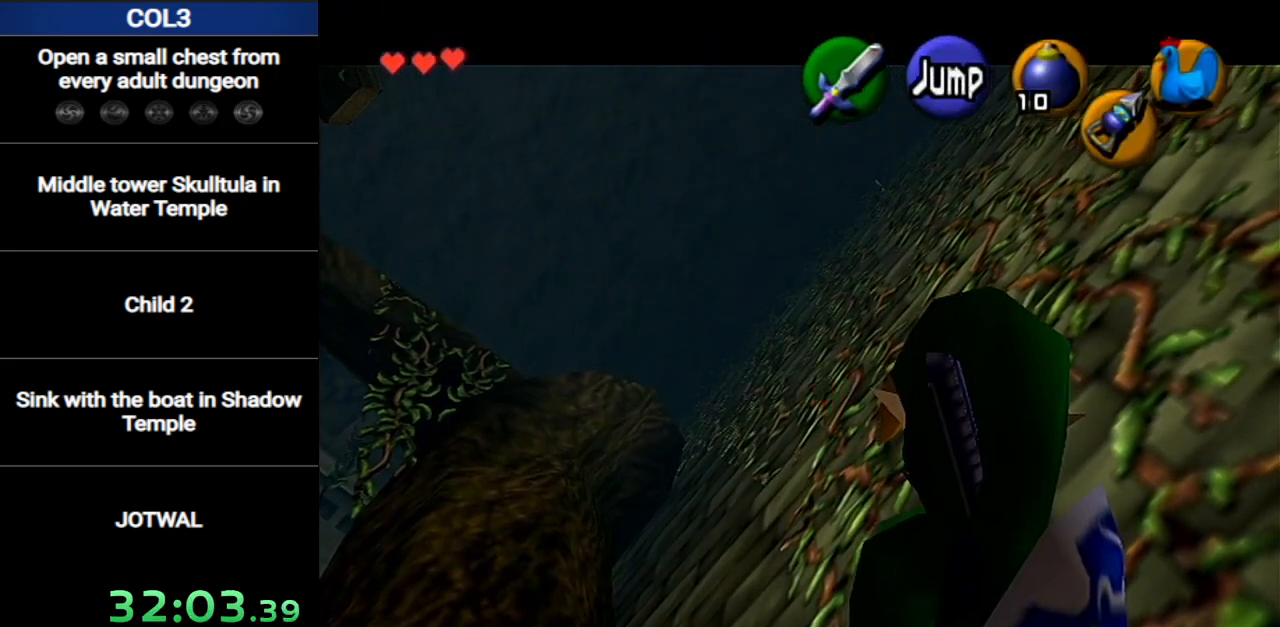
{"buttons": [], "left_stick": "up", "right_stick": "center", "events": []}
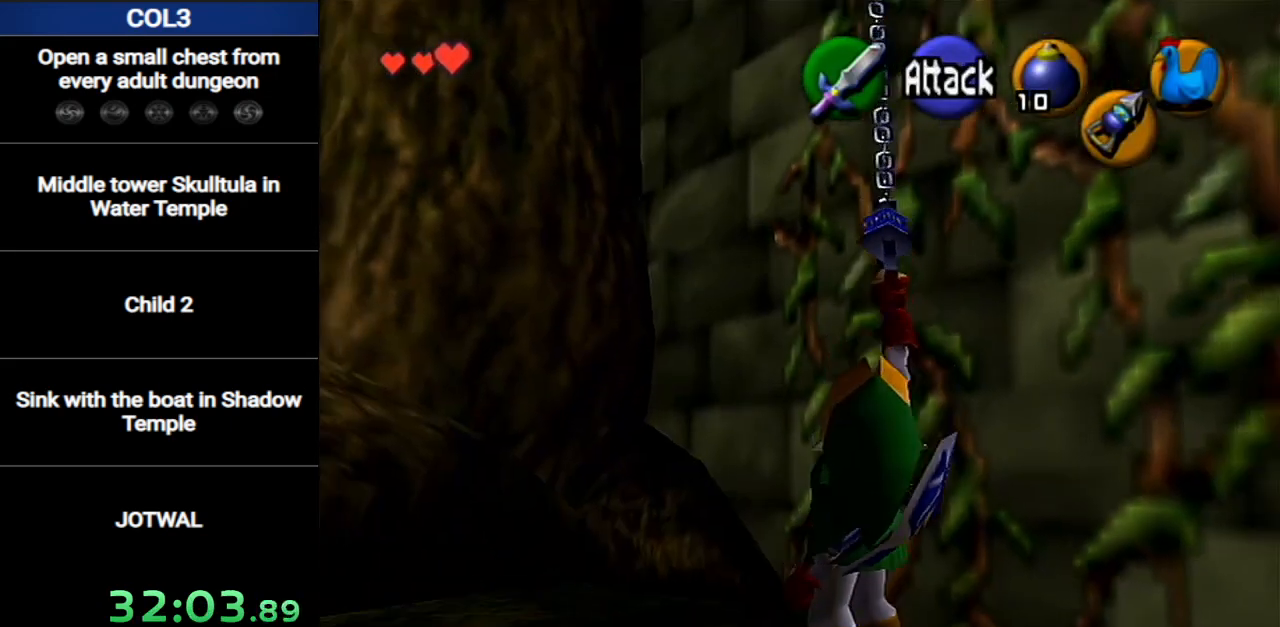
{"buttons": [], "left_stick": "up", "right_stick": "center", "events": []}
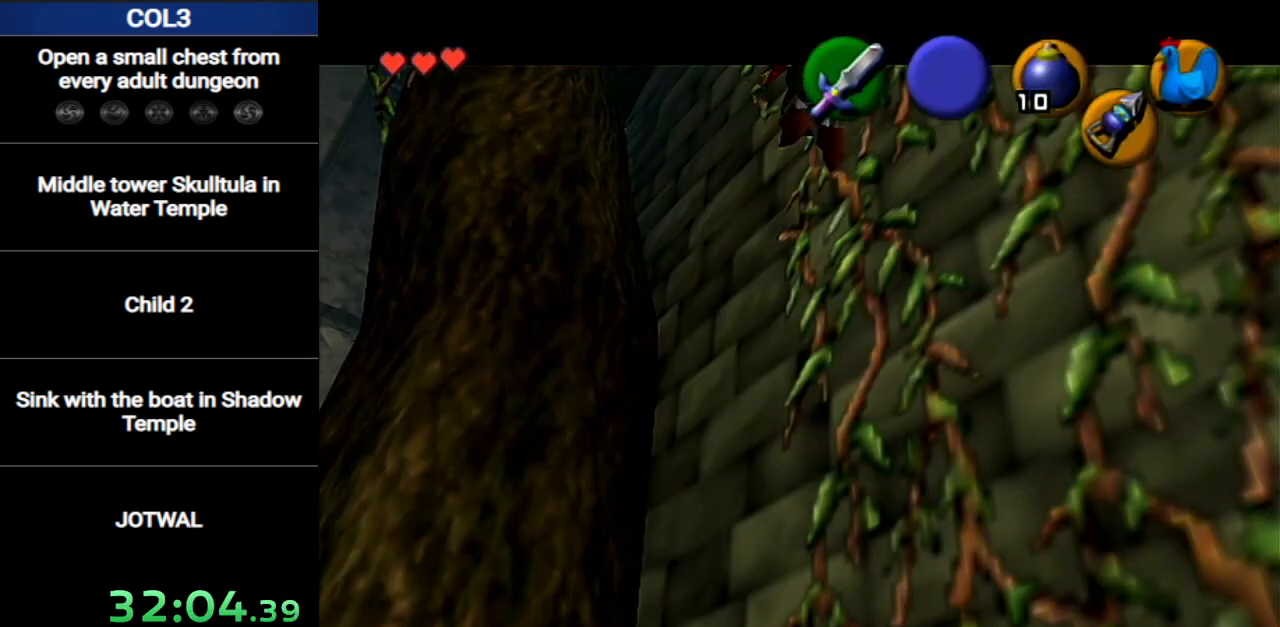
{"buttons": [], "left_stick": "up", "right_stick": "center", "events": []}
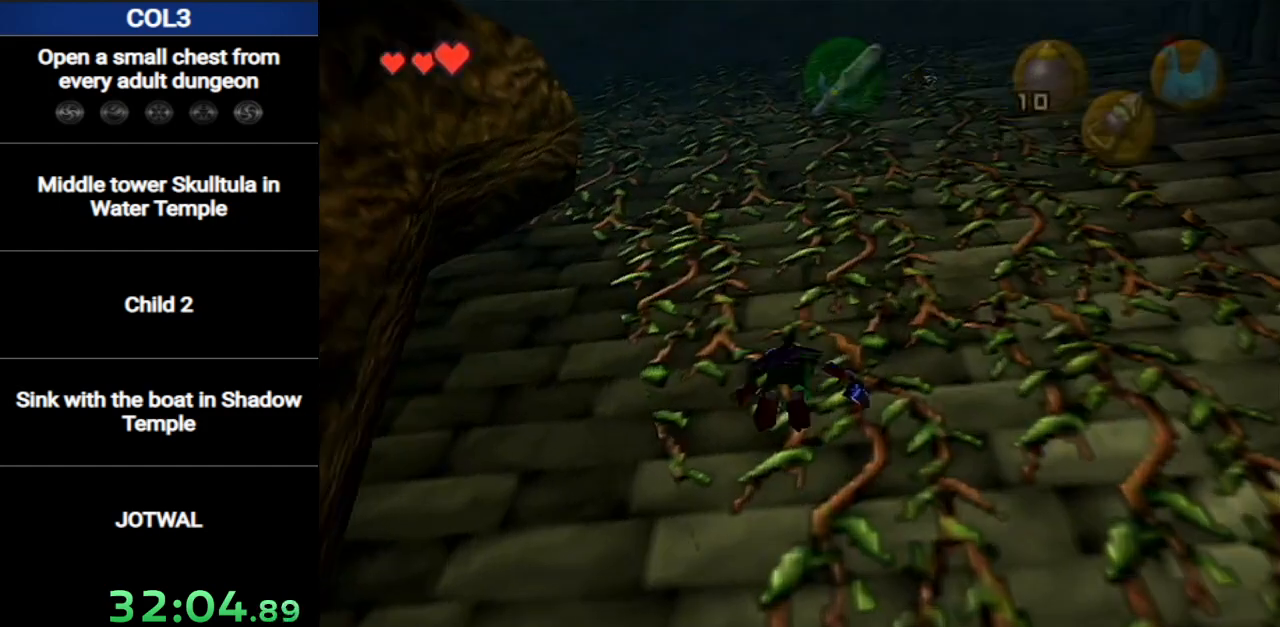
{"buttons": [], "left_stick": "up", "right_stick": "center", "events": []}
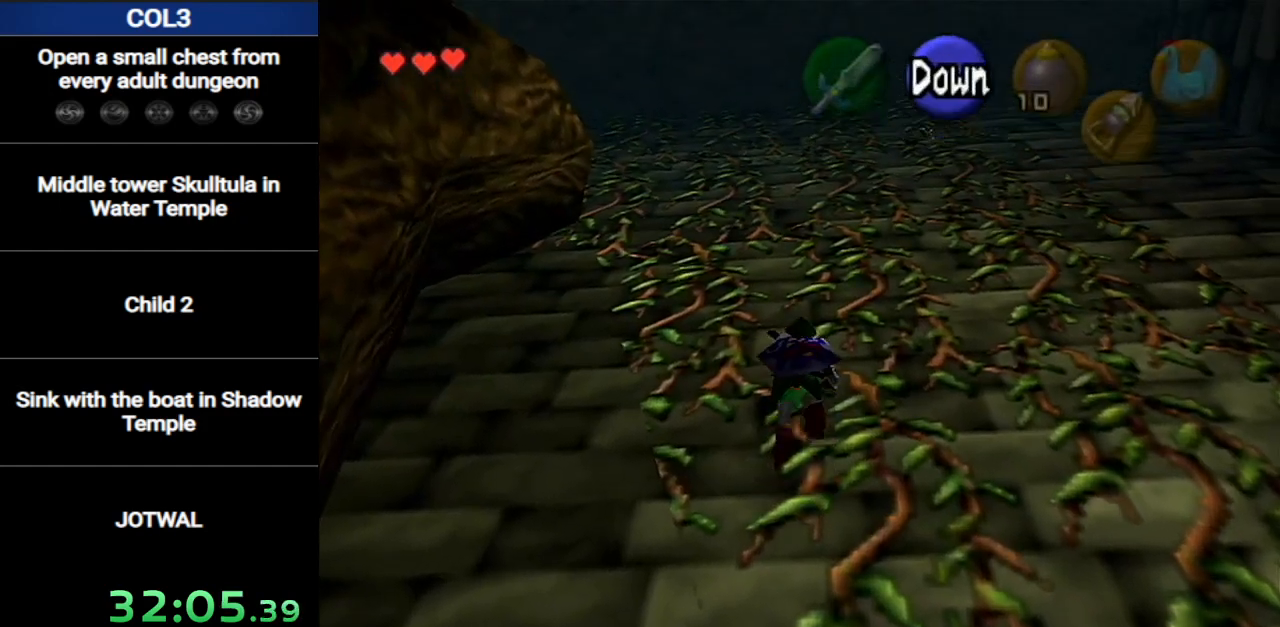
{"buttons": [], "left_stick": "up", "right_stick": "center", "events": []}
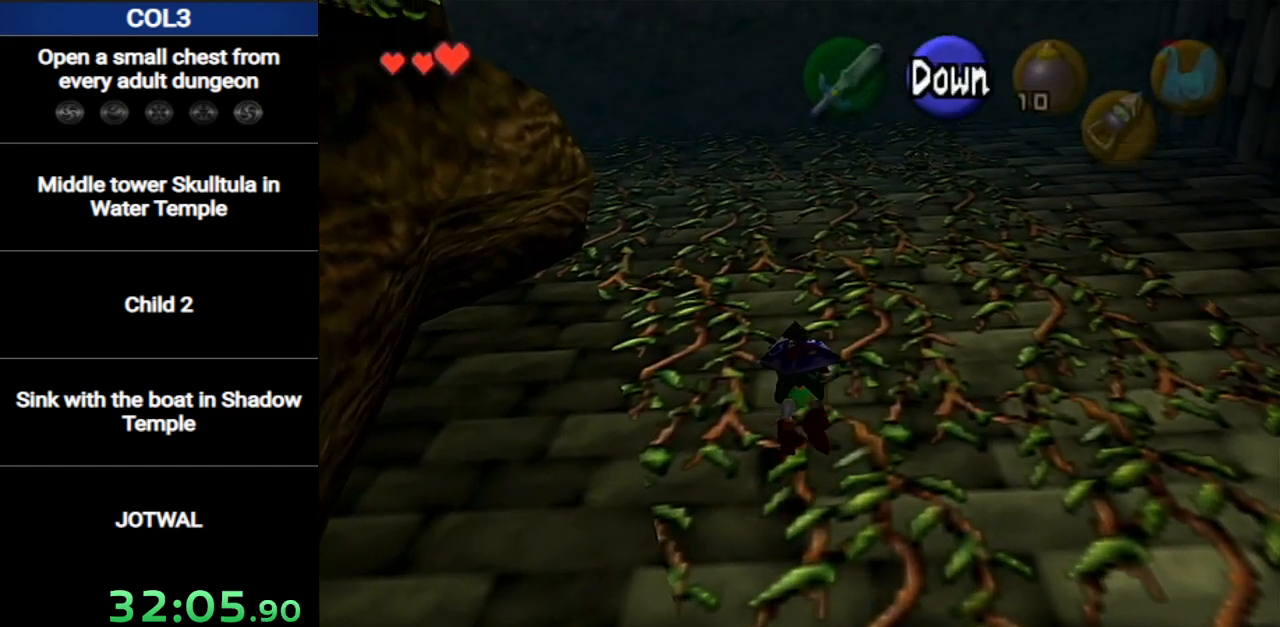
{"buttons": ["L1"], "left_stick": "up", "right_stick": "center", "events": [[133, "L1", "down"]]}
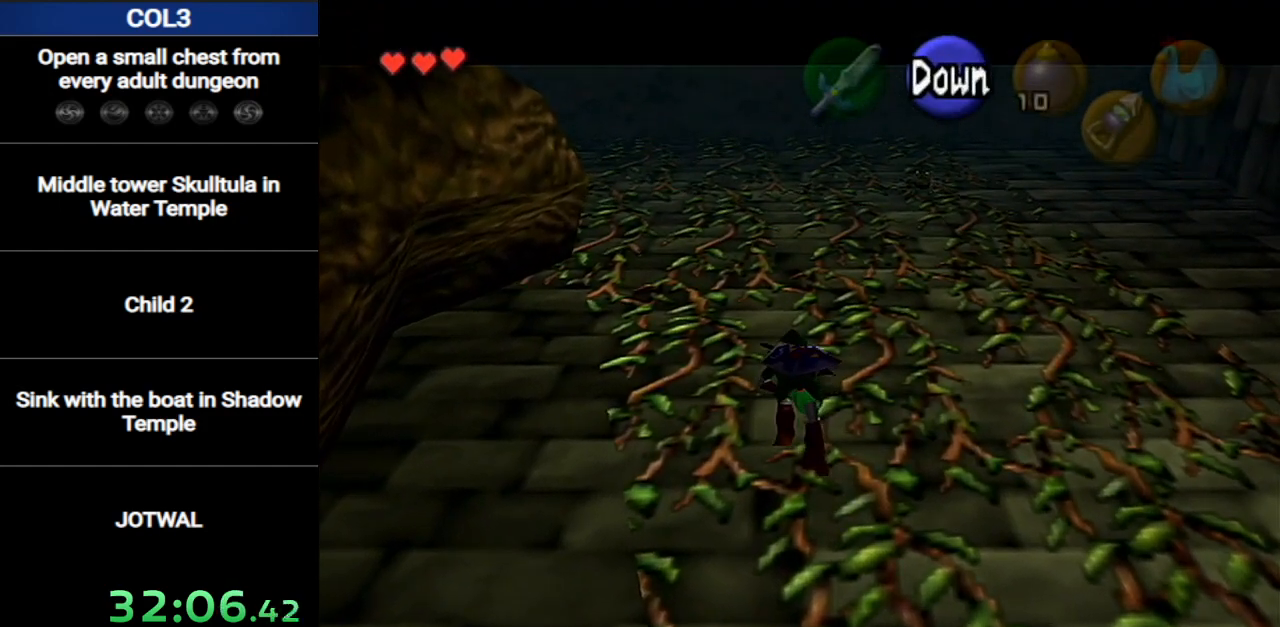
{"buttons": ["L1"], "left_stick": "up", "right_stick": "center", "events": []}
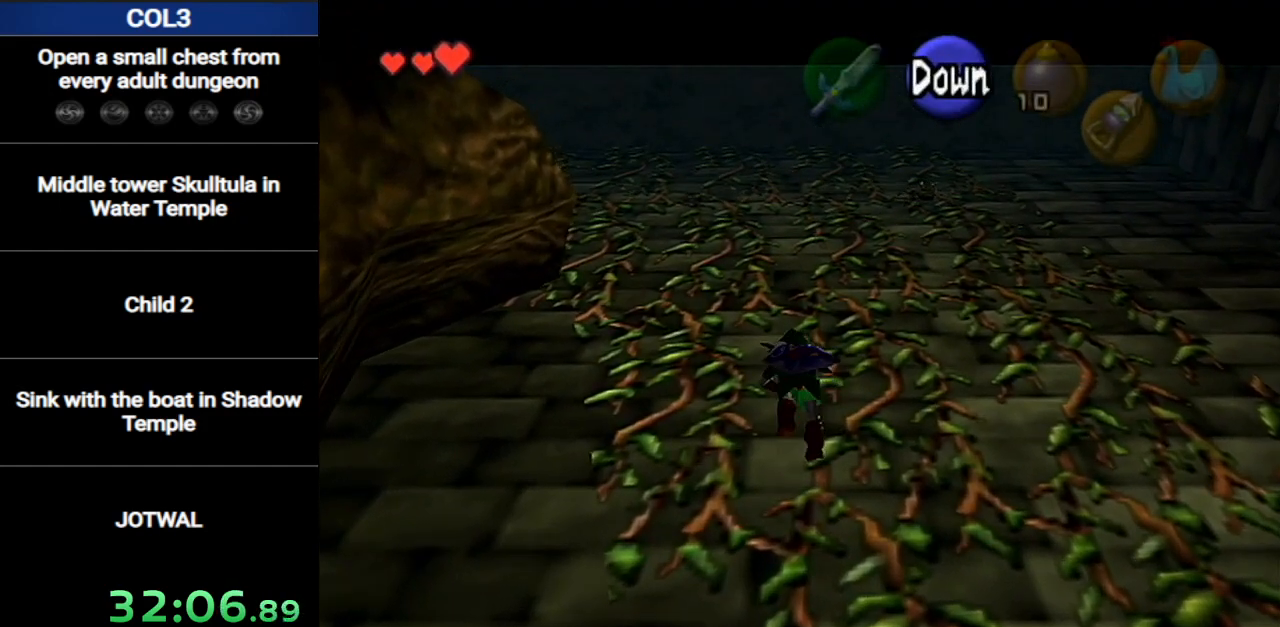
{"buttons": ["L1"], "left_stick": "up", "right_stick": "center", "events": []}